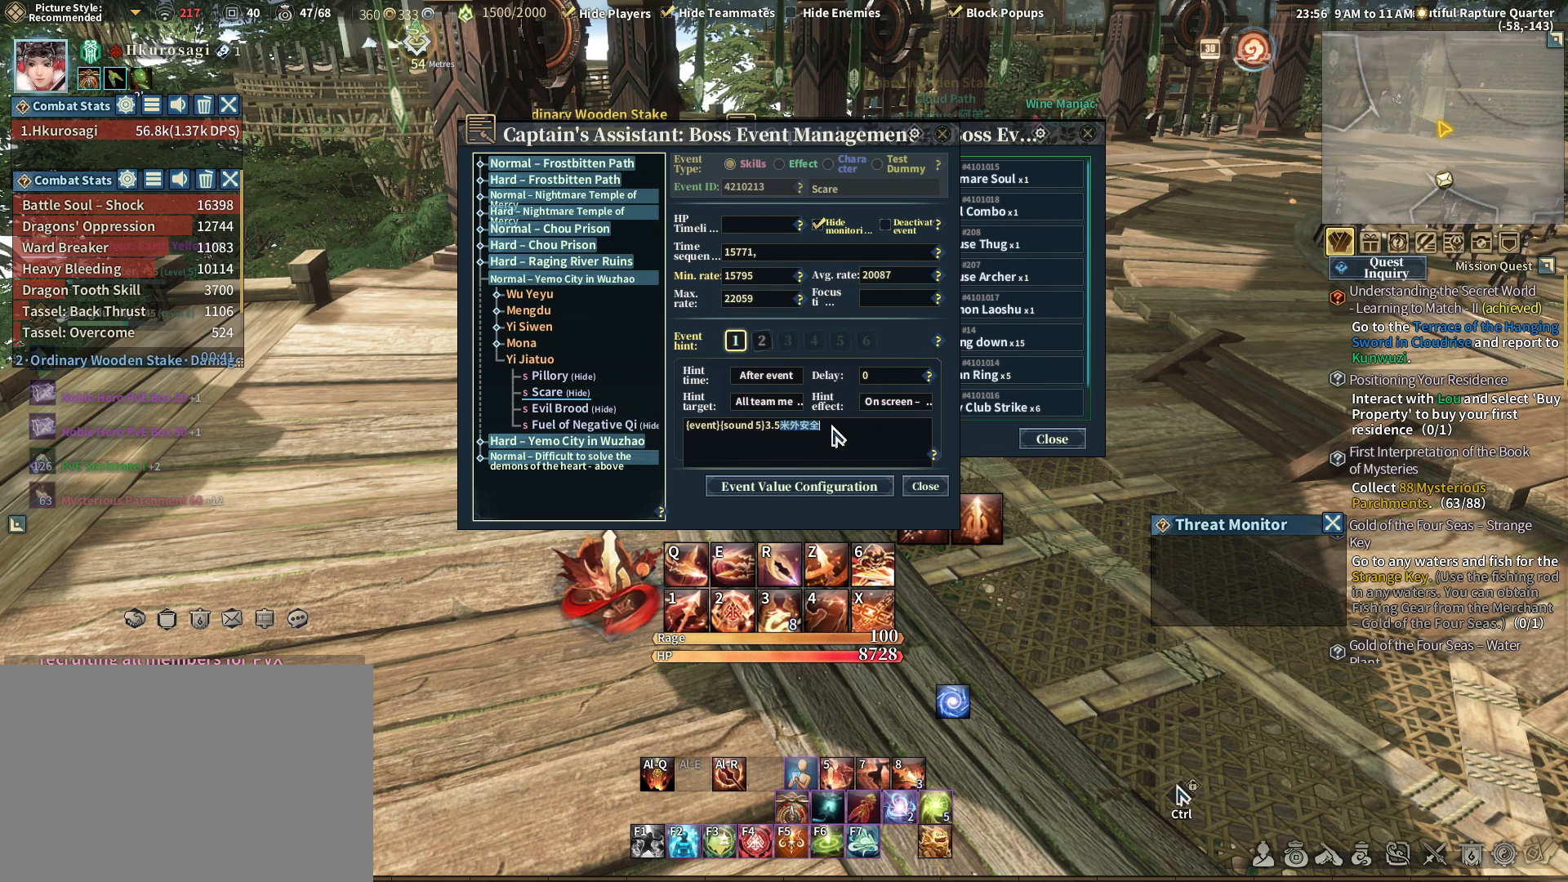
Gameplay with keyboard and mouse; each line is a JSON object with the keys held at the frame after it. "events" lists presses ("down") and releases ("up") of "1", "2", "3", "4", "5", "6", "7", "a", "d", "e", "q", "r", "s", "space" and "w" between this image and that frame as [ms after this image, input, new state], when the widget could be followed in between. No other keys are recorded. Mouse buttons are not recorded. Not read: mouse_move.
{"keys": [], "events": [[383, "space", "down"], [483, "space", "up"]]}
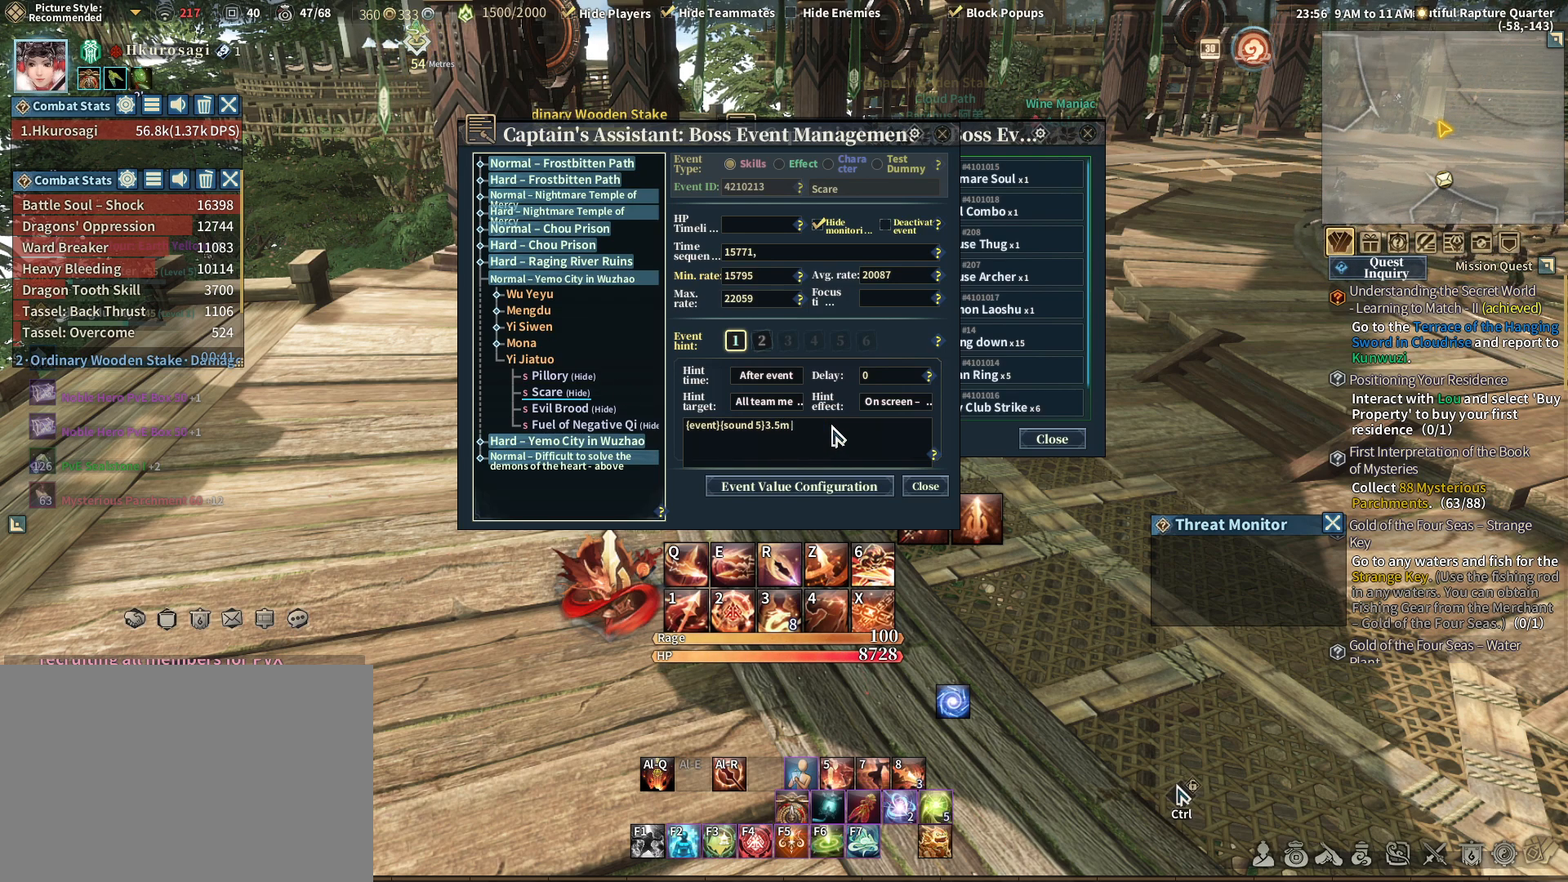
{"keys": ["a"], "events": [[450, "a", "down"]]}
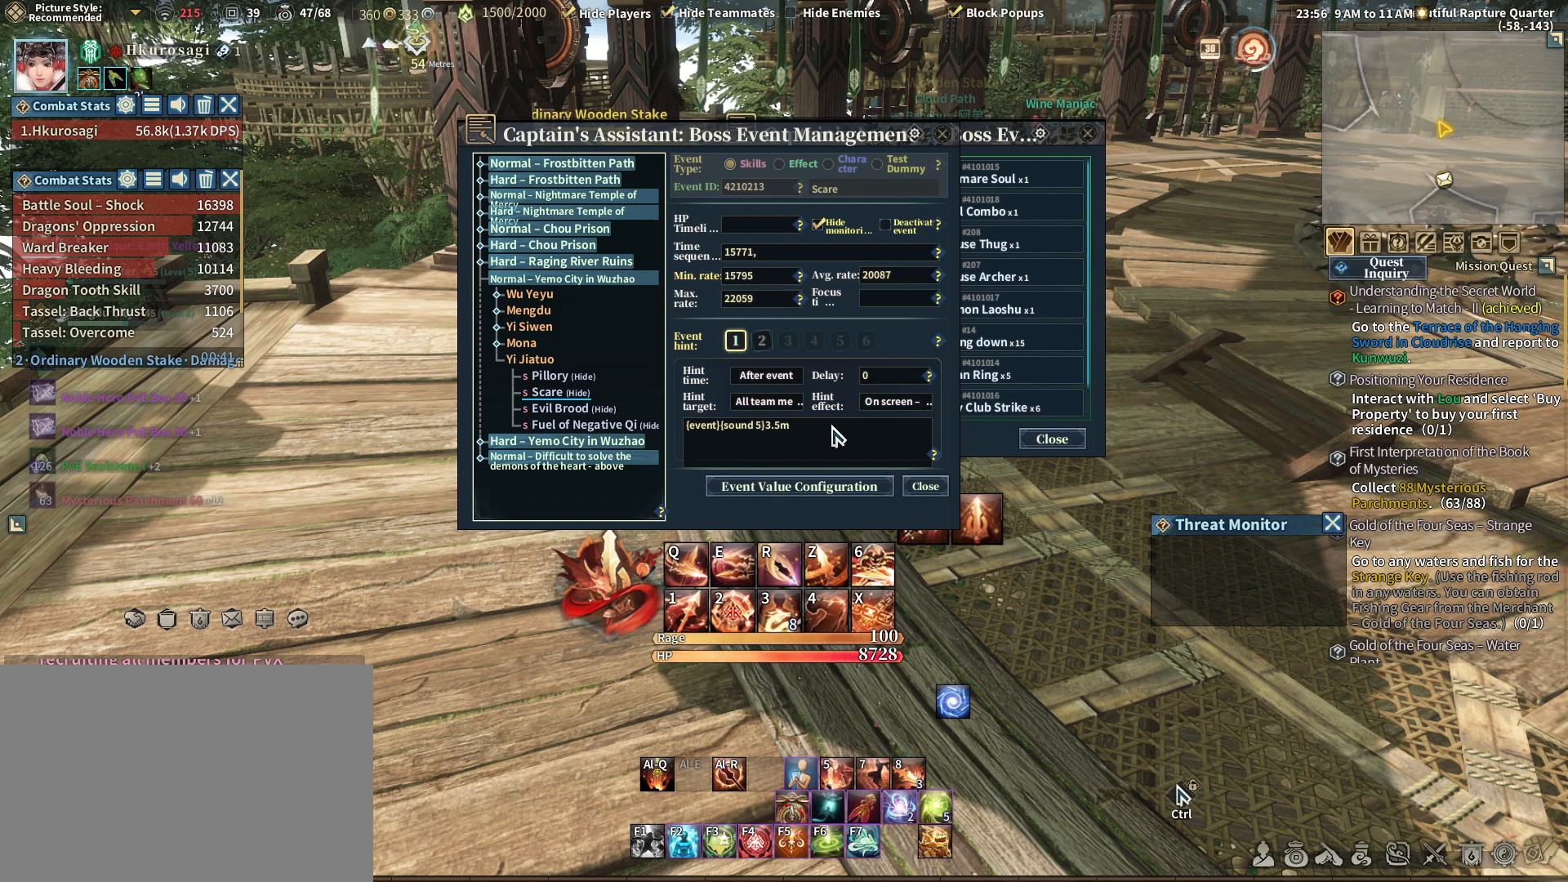
{"keys": []}
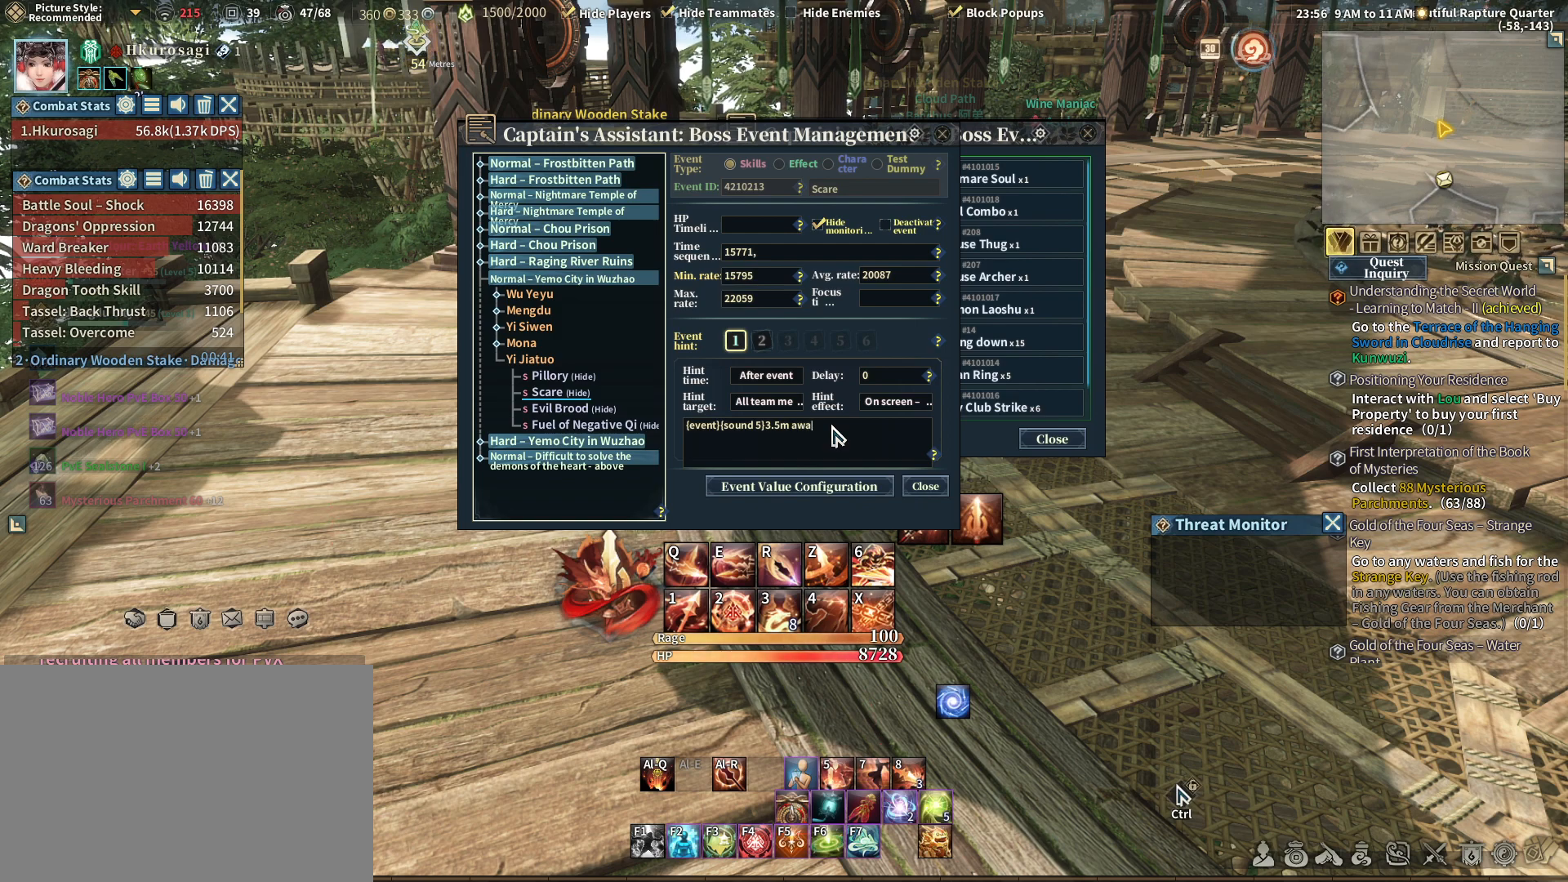
{"keys": [], "events": [[317, "space", "down"], [417, "space", "up"]]}
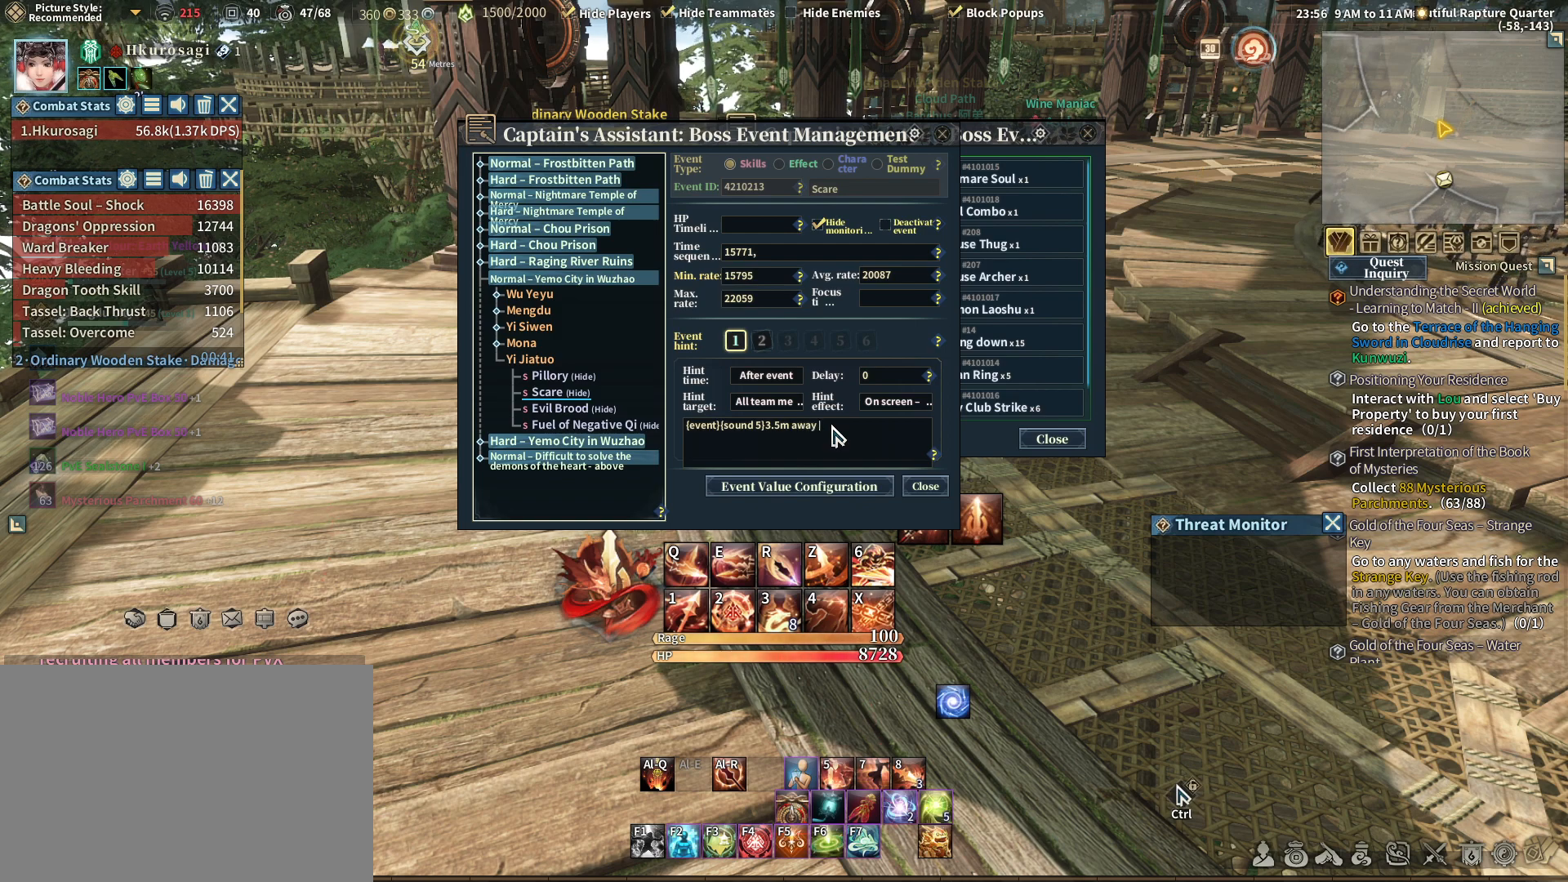
{"keys": []}
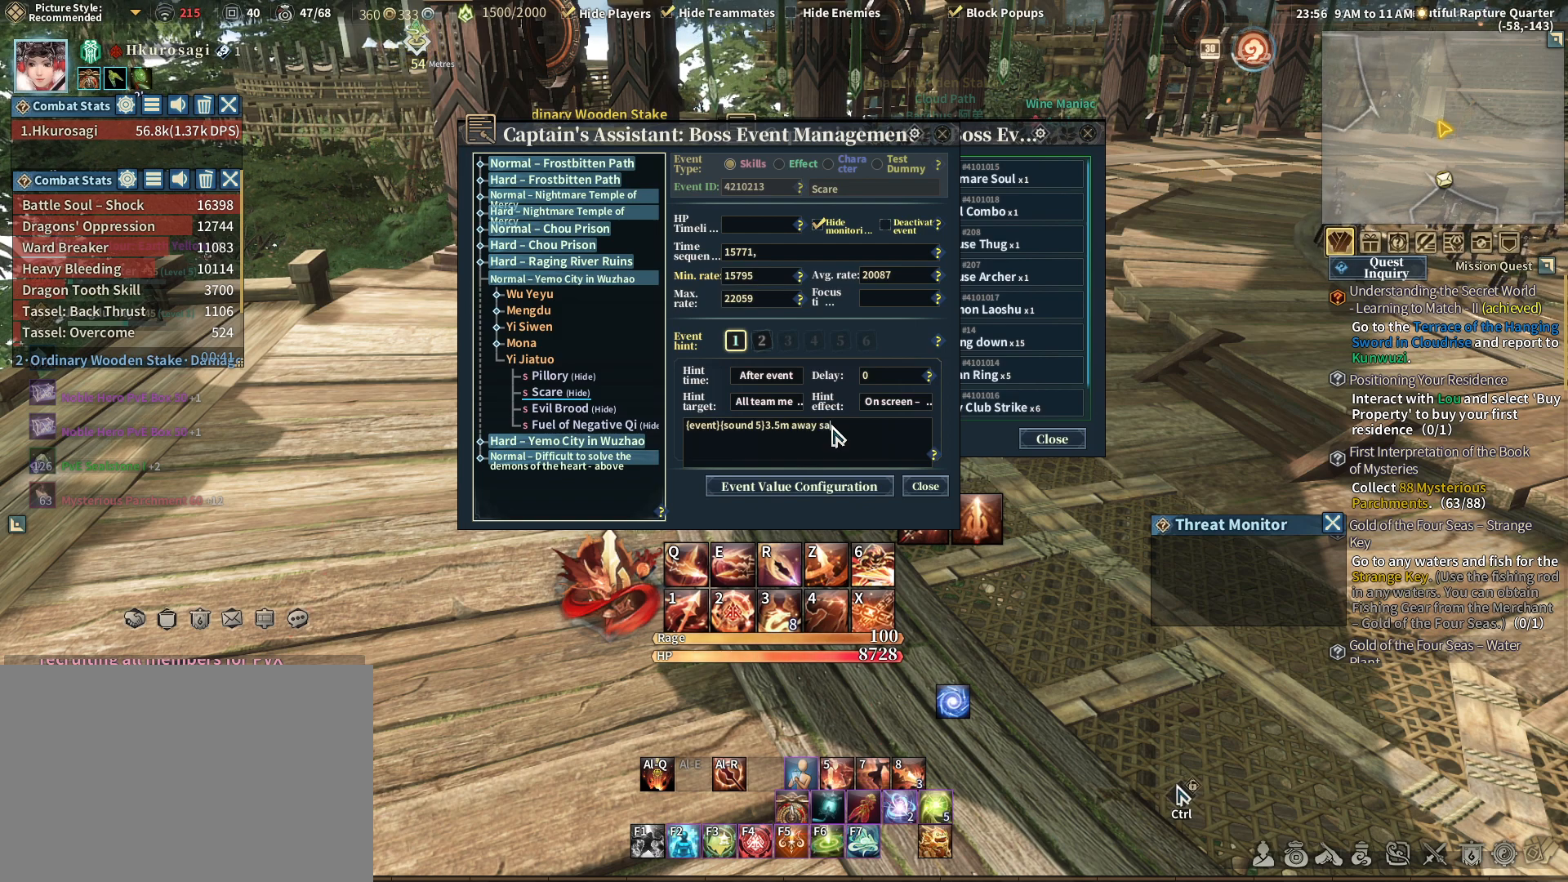
{"keys": [], "events": [[267, "e", "down"], [367, "e", "up"]]}